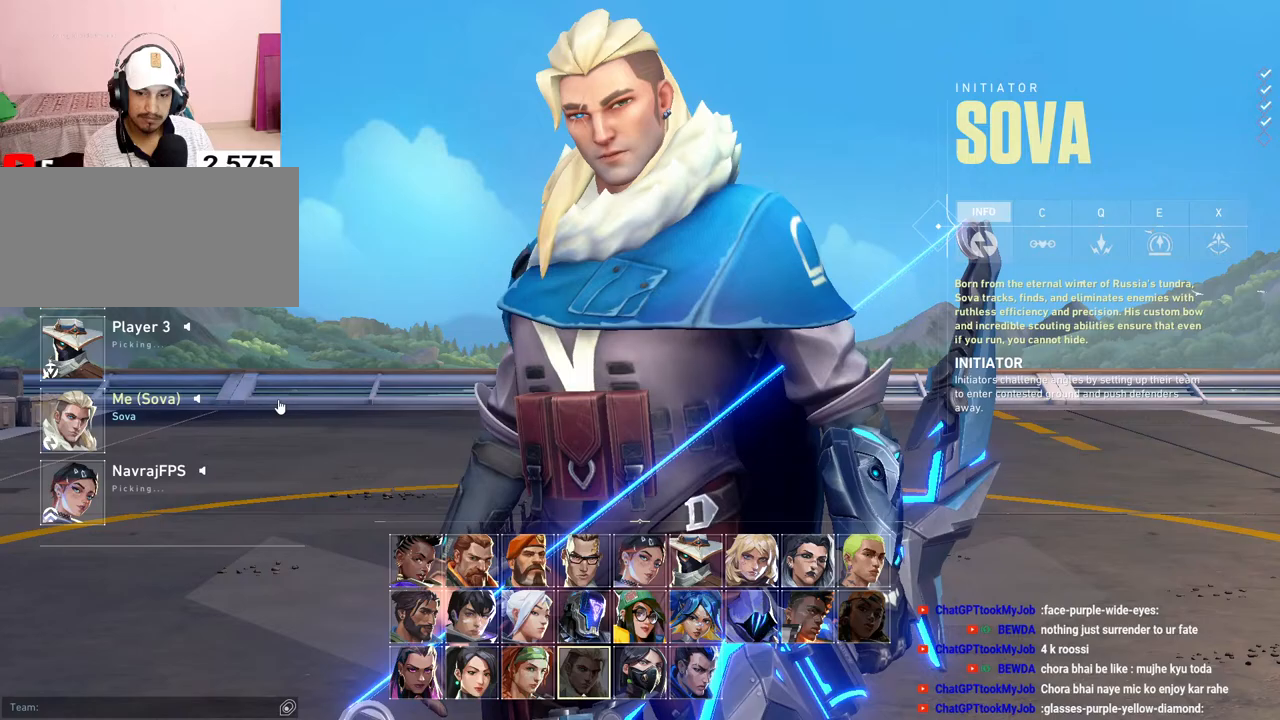
Gameplay with keyboard and mouse; each line is a JSON object with the keys and mouse buttons held at the frame after it. "events" lists presses ("down") and releases ("up") of "a", "ctrl", "d", "e", "f", "q", "r", "s", "shift", "space", "tab", "w", "mouse_left", "mouse_wheel", "mouse_right", "mouse_mb4" and "mouse_mb5" between this image and that frame as [ms after this image, input, new state], when the widget could be followed in between. "mouse_left", "mouse_wheel", "mouse_right", "mouse_mb4", "mouse_mb5" = the "left", "wheel", "right", "mb4", "mb5" buttons of the "mouse" list. No other keys are recorded. "wheel" means that the mouse wheel is clicked or scrolled. Mouse movement is not recorded.
{"keys": [], "mouse": ["left"], "events": [[483, "mouse_left", "down"]]}
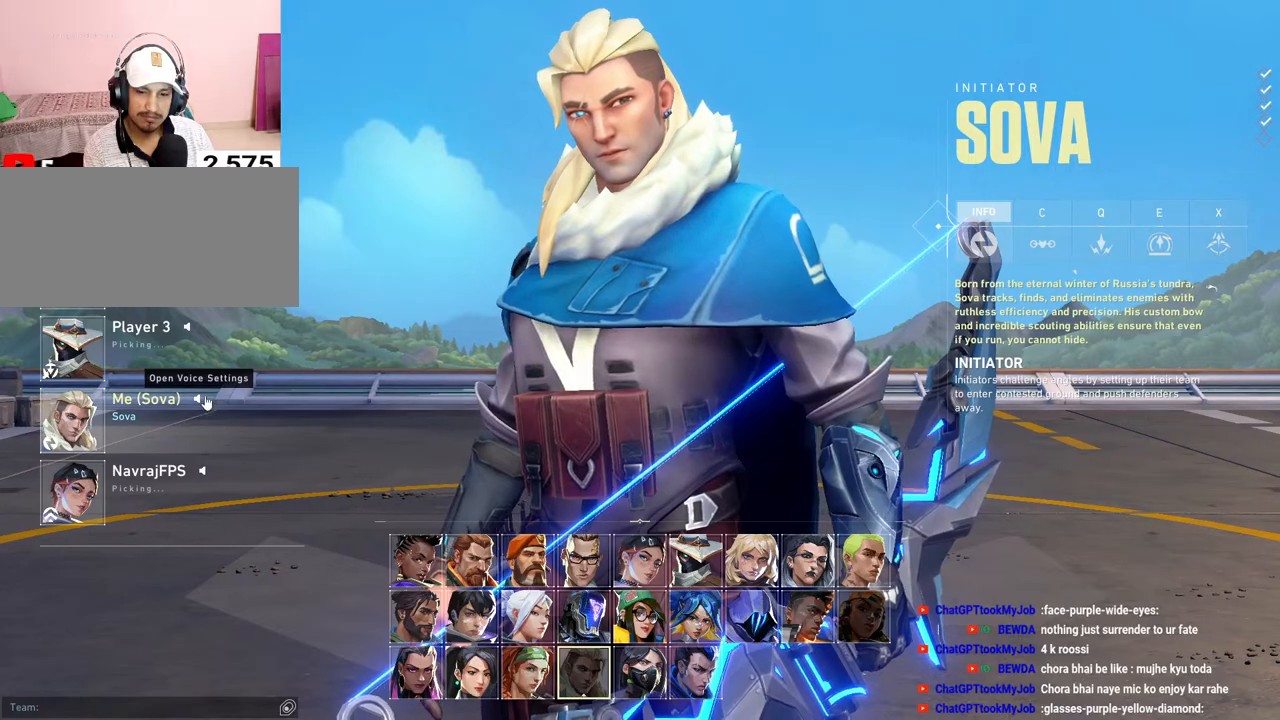
{"keys": [], "mouse": [], "events": [[100, "mouse_left", "up"]]}
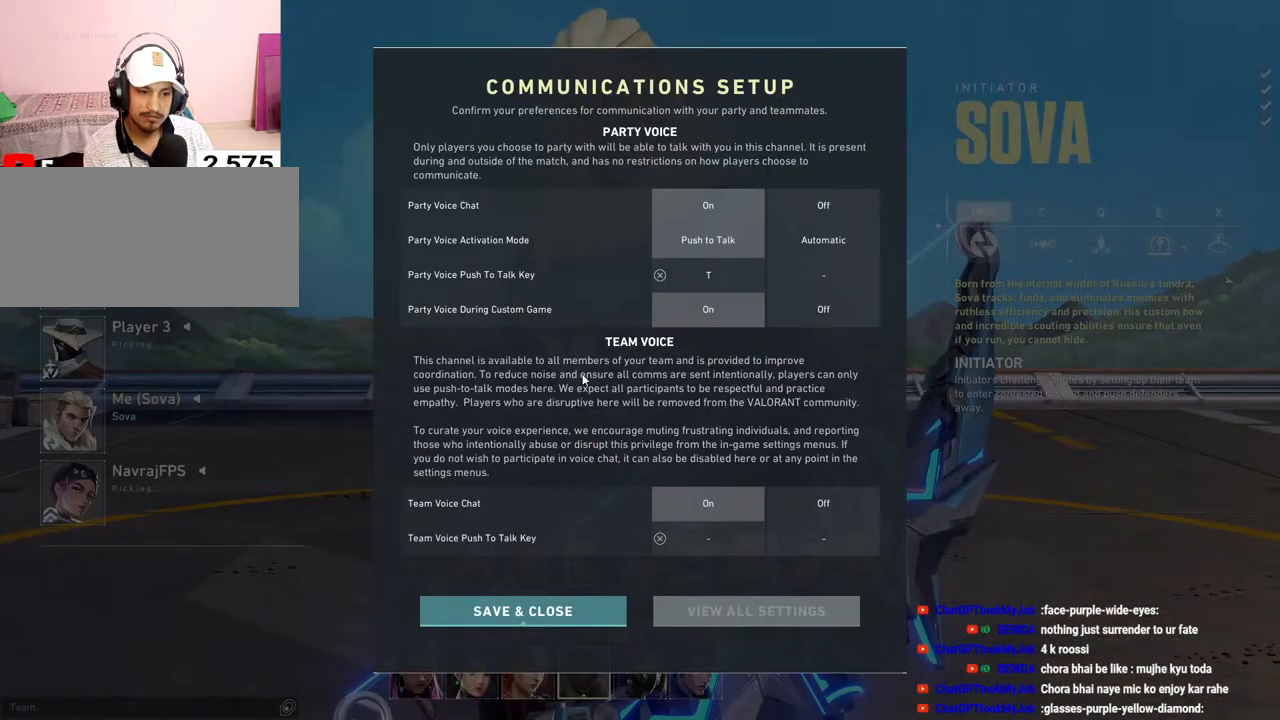
{"keys": [], "mouse": [], "events": []}
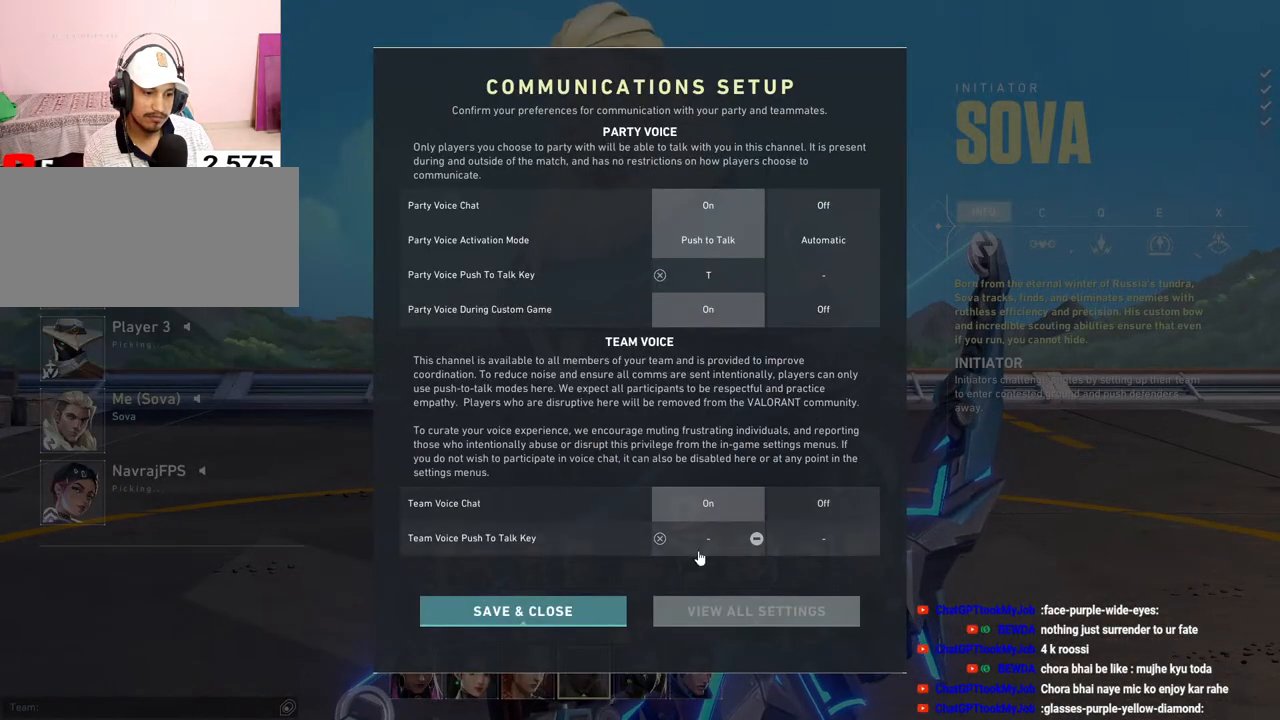
{"keys": [], "mouse": [], "events": [[317, "mouse_left", "down"], [433, "mouse_left", "up"]]}